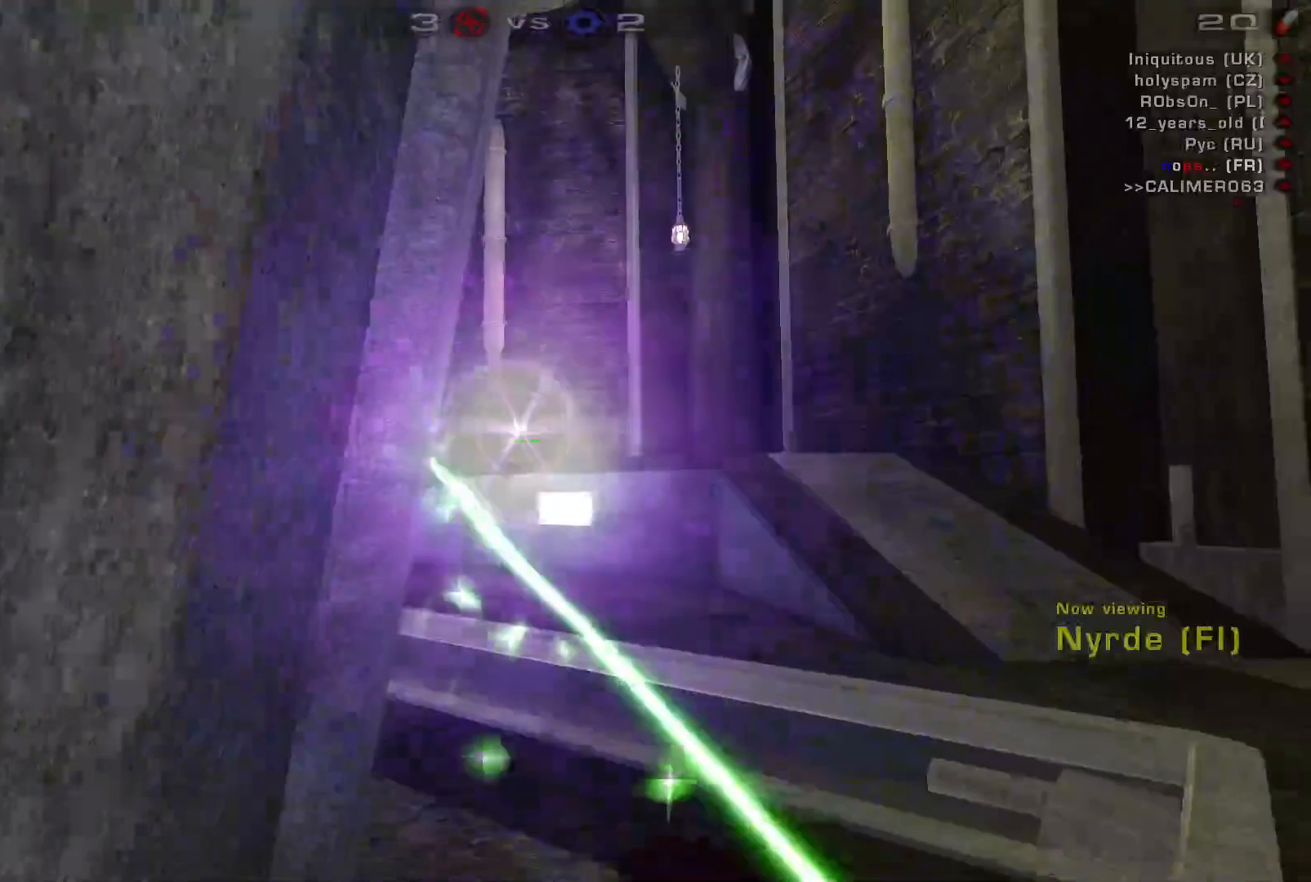
Gameplay with keyboard and mouse; each line is a JSON object with the keys and mouse buttons held at the frame after it. "events" lists presses ("down") and releases ("up") of "a", "c", "ctrl", "d", "e", "f", "q", "r", "s", "shift", "space", "w", "mouse_left", "mouse_wheel", "mouse_right", "mouse_mb4" and "mouse_mb5" between this image and that frame as [ms after this image, input, new state], when the widget could be followed in between. "mouse_left", "mouse_wheel", "mouse_right", "mouse_mb4", "mouse_mb5" = the "left", "wheel", "right", "mb4", "mb5" buttons of the "mouse" list. No other keys are recorded. "wheel" means that the mouse wheel is clicked or scrolled. Mouse movement is not recorded.
{"keys": [], "mouse": [], "events": []}
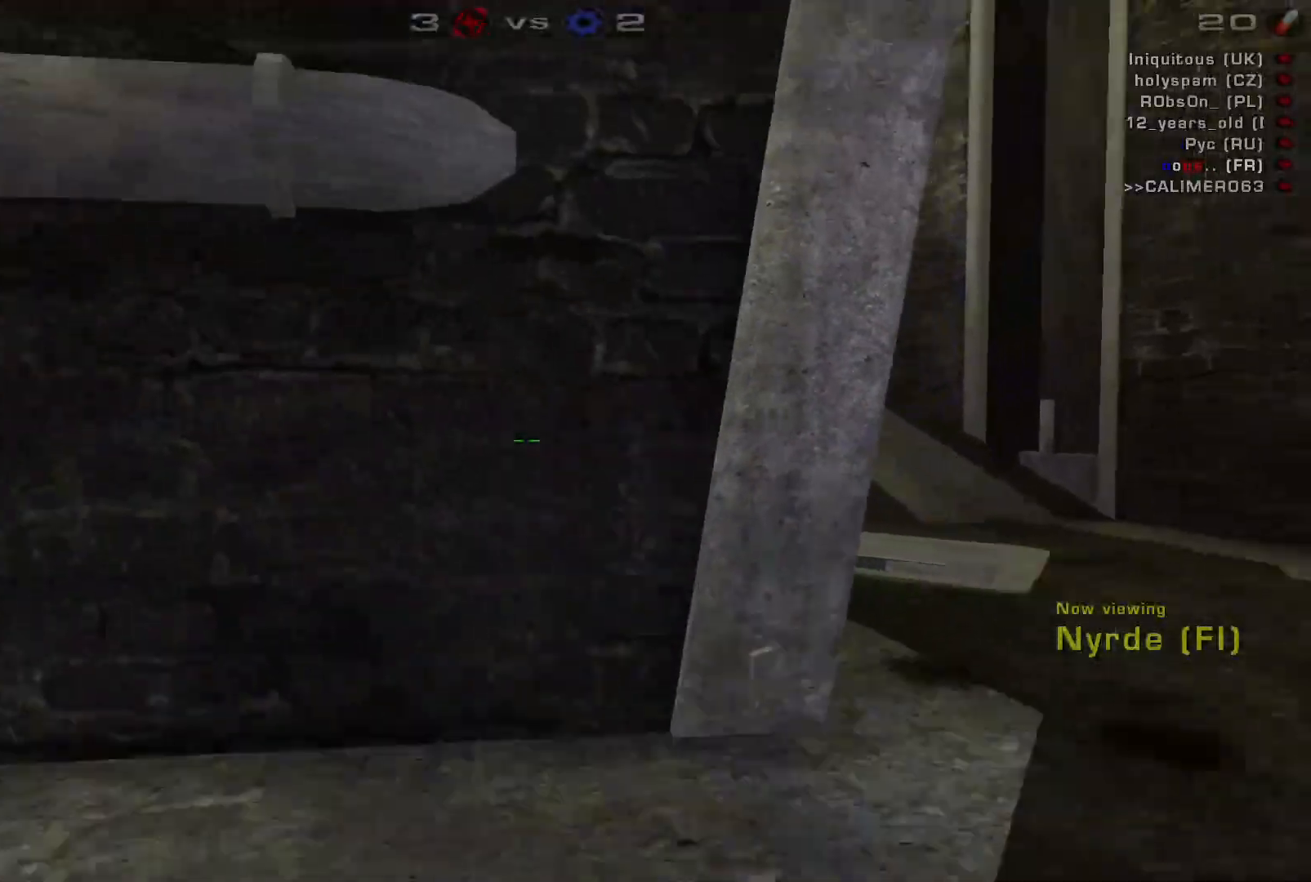
{"keys": [], "mouse": [], "events": []}
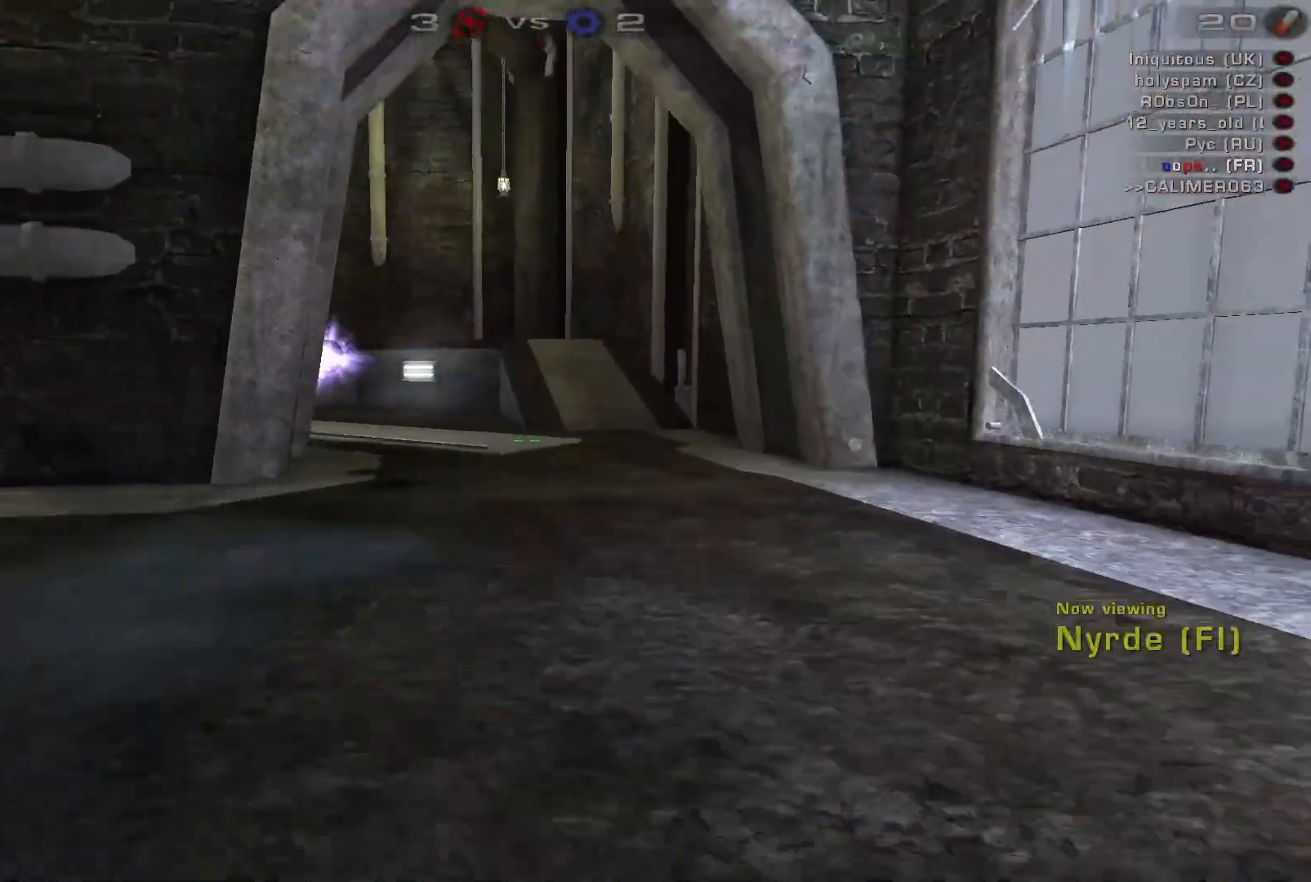
{"keys": [], "mouse": [], "events": []}
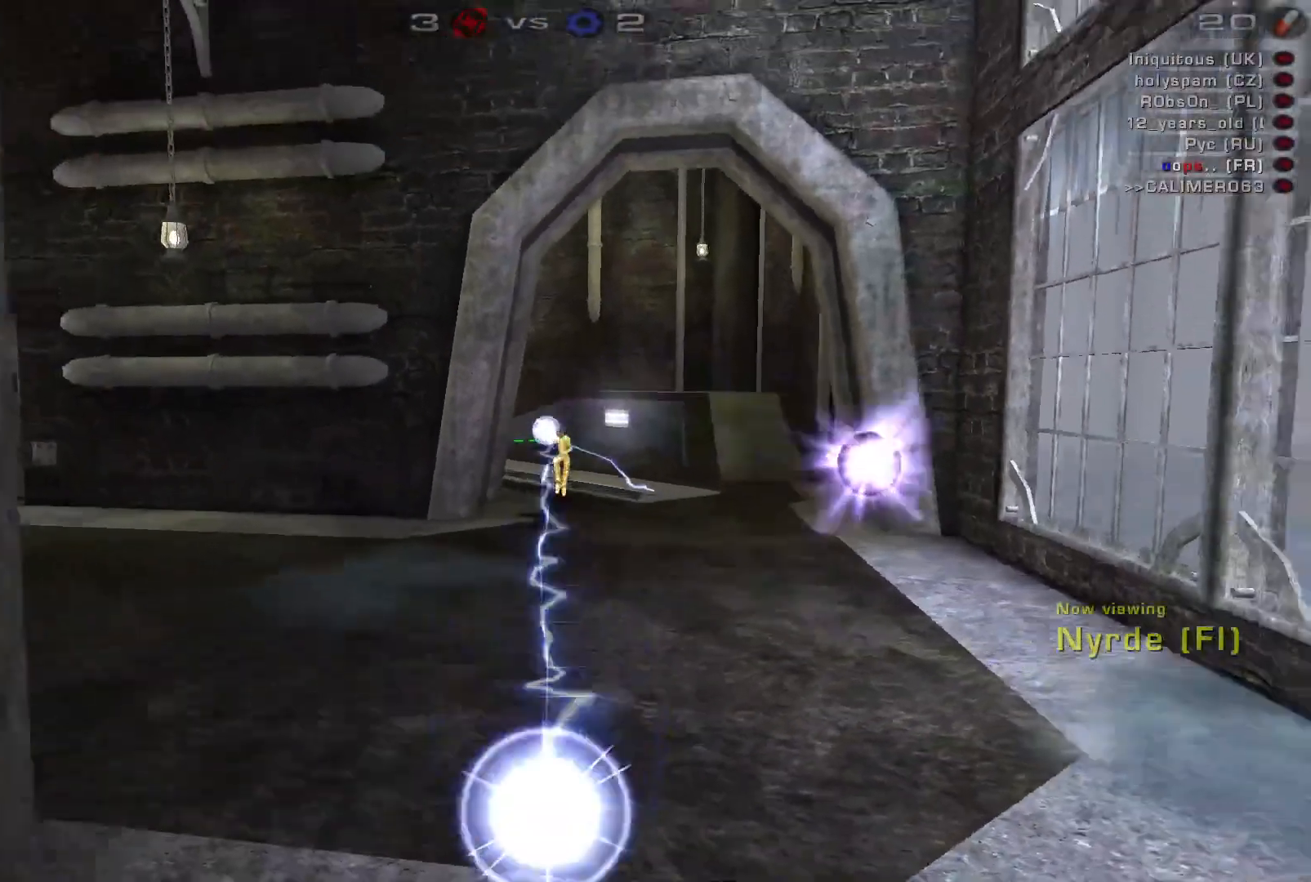
{"keys": [], "mouse": [], "events": []}
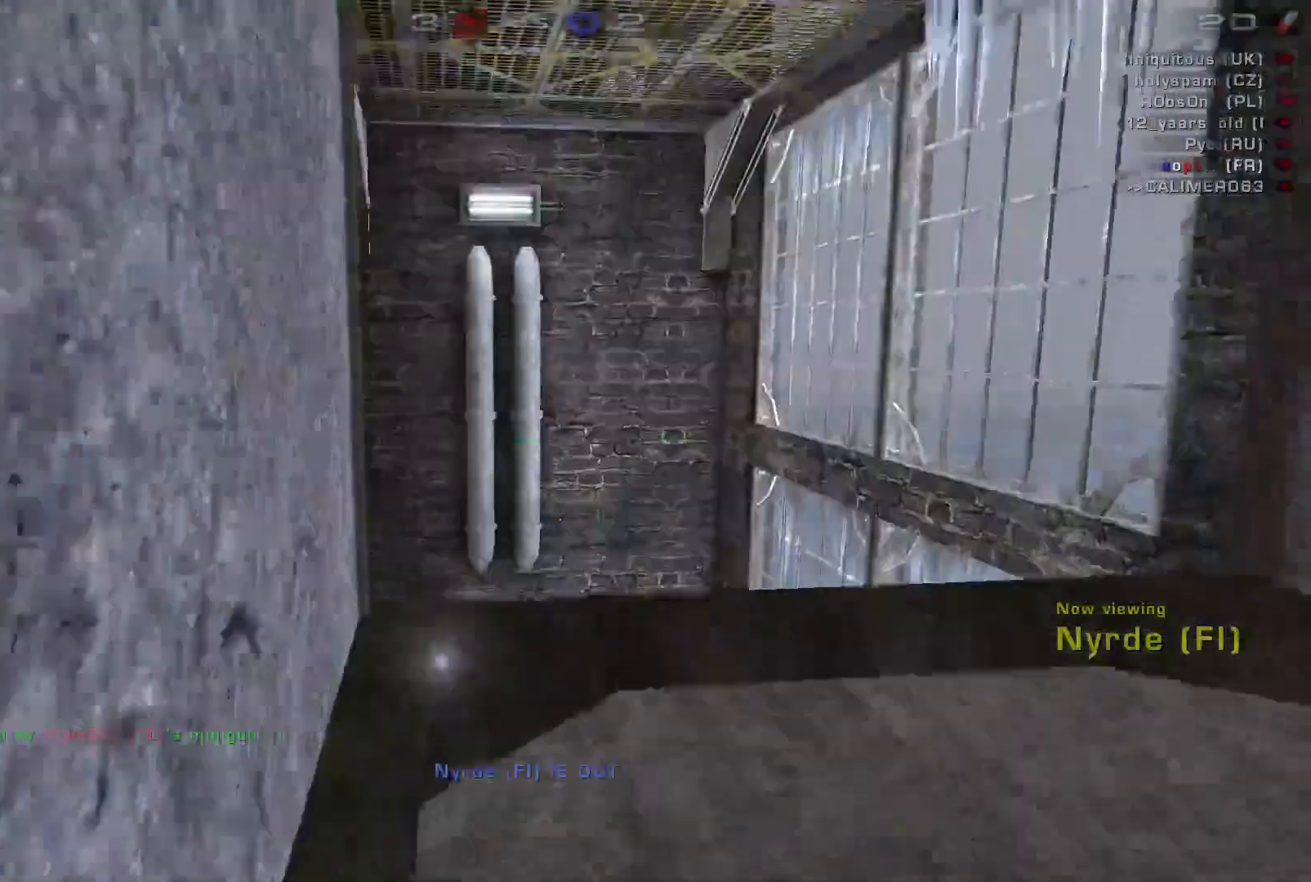
{"keys": [], "mouse": [], "events": []}
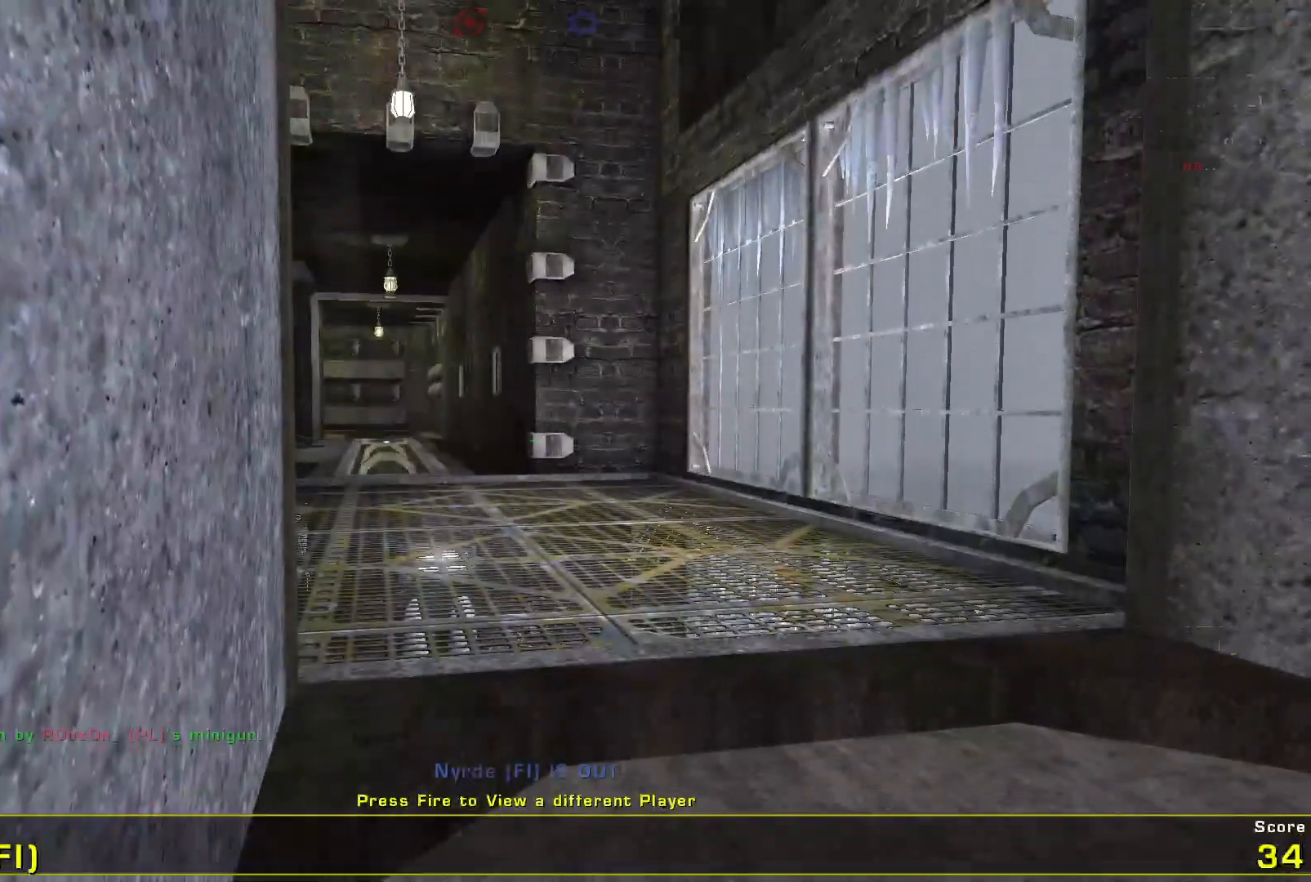
{"keys": [], "mouse": [], "events": []}
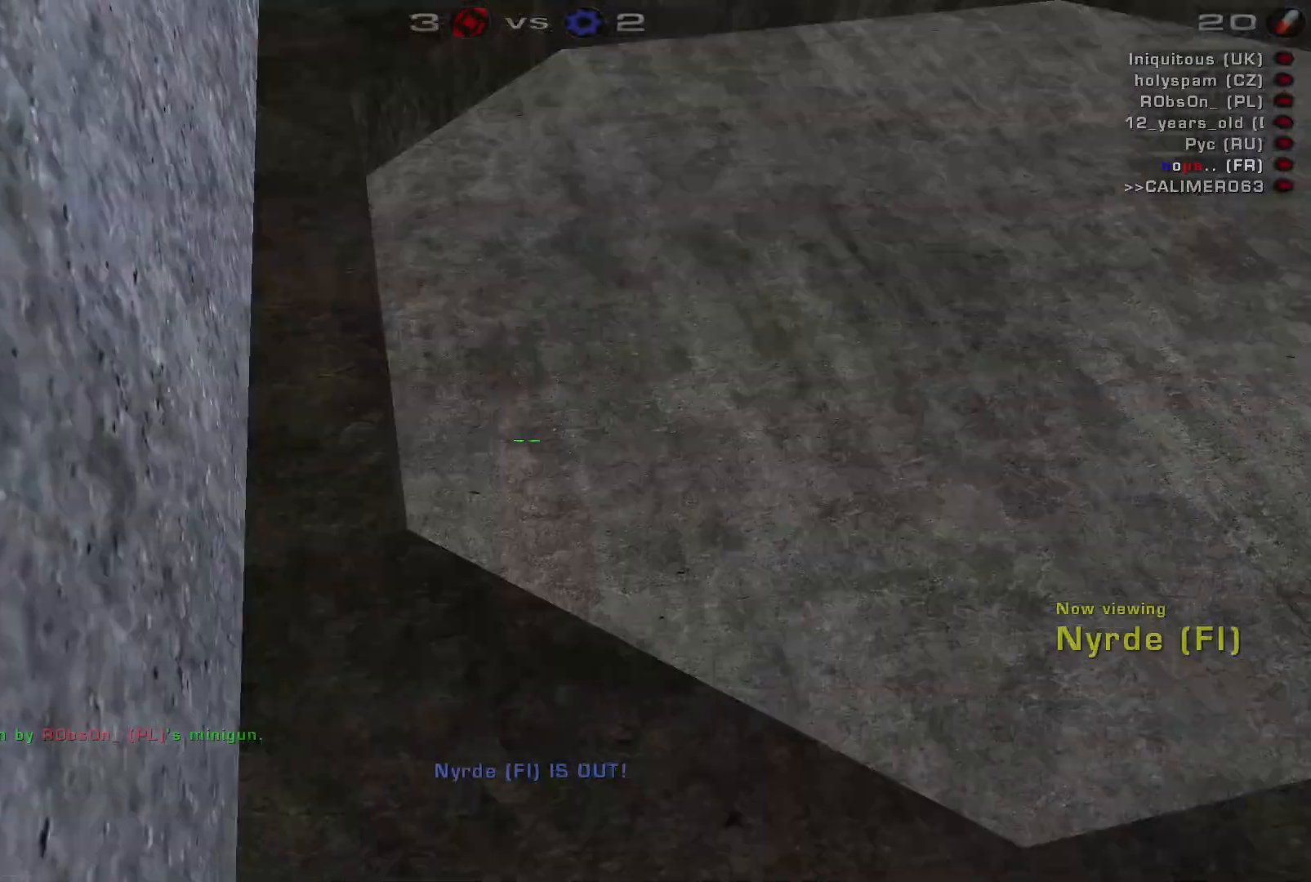
{"keys": [], "mouse": [], "events": [[167, "mouse_left", "down"], [267, "mouse_left", "up"]]}